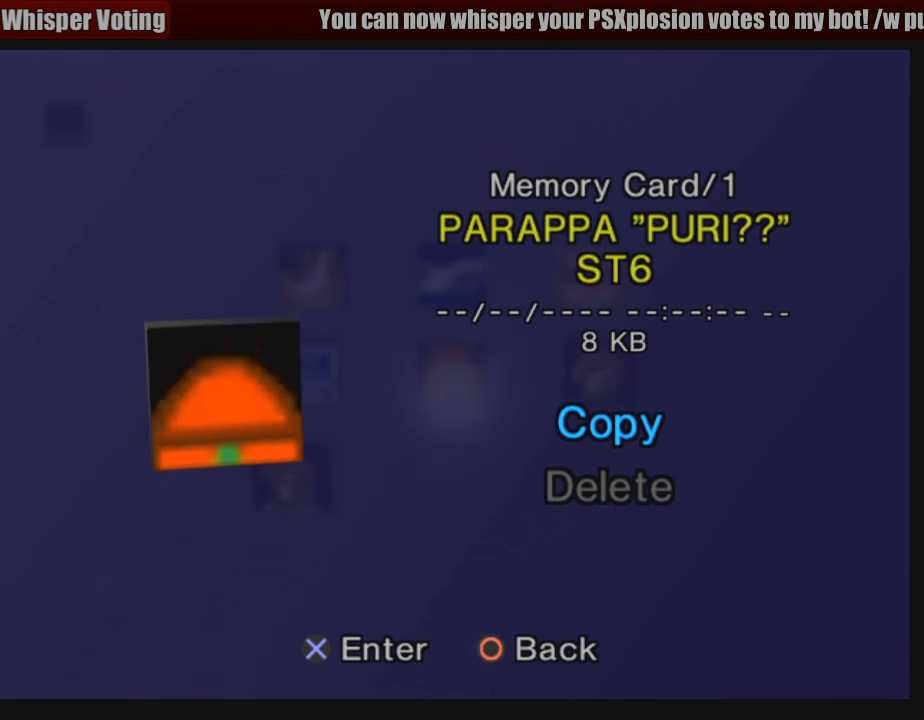
Gameplay with a controller (PlayStation layout); each line is a JSON object with the inputs held at the frame after it. "events" lists button and stick changes between this image and that frame as [ms after this image, input, new state], when the widget could be followed in between. Not read: L3 R3.
{"buttons": [], "events": [[333, "DPAD_DOWN", "down"], [400, "CROSS", "down"], [433, "DPAD_DOWN", "up"], [500, "CROSS", "up"]]}
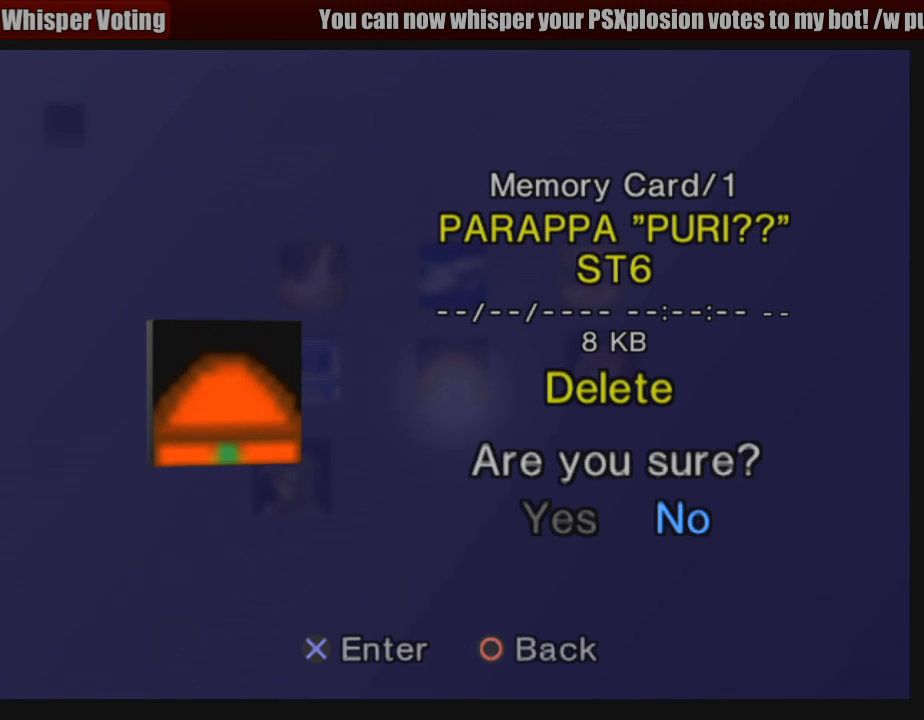
{"buttons": ["DPAD_LEFT"], "events": [[450, "DPAD_LEFT", "down"]]}
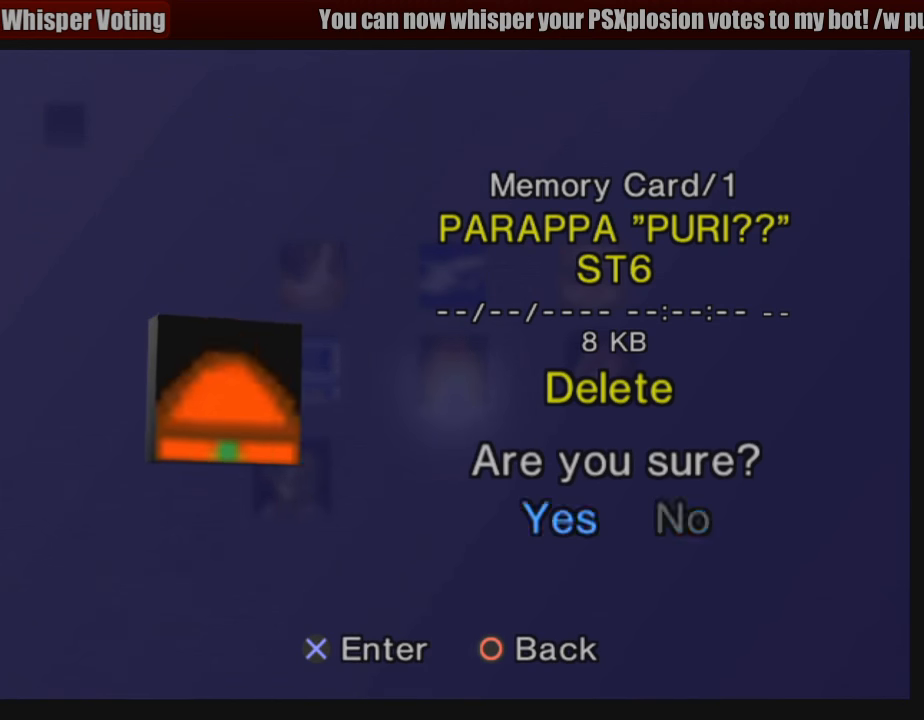
{"buttons": [], "events": [[33, "CROSS", "down"], [33, "DPAD_LEFT", "up"], [100, "CROSS", "up"]]}
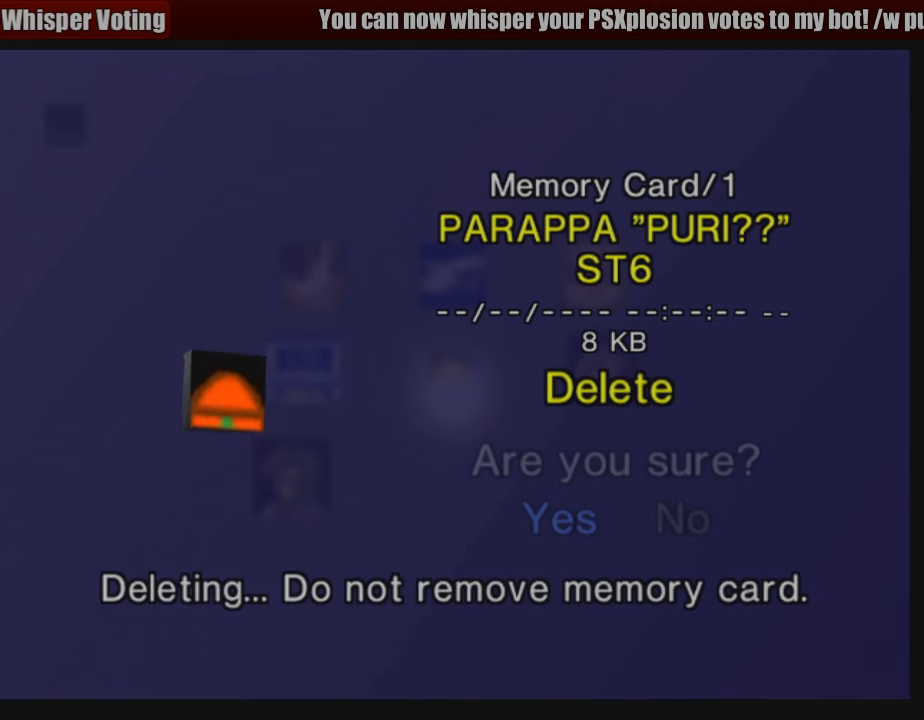
{"buttons": [], "events": []}
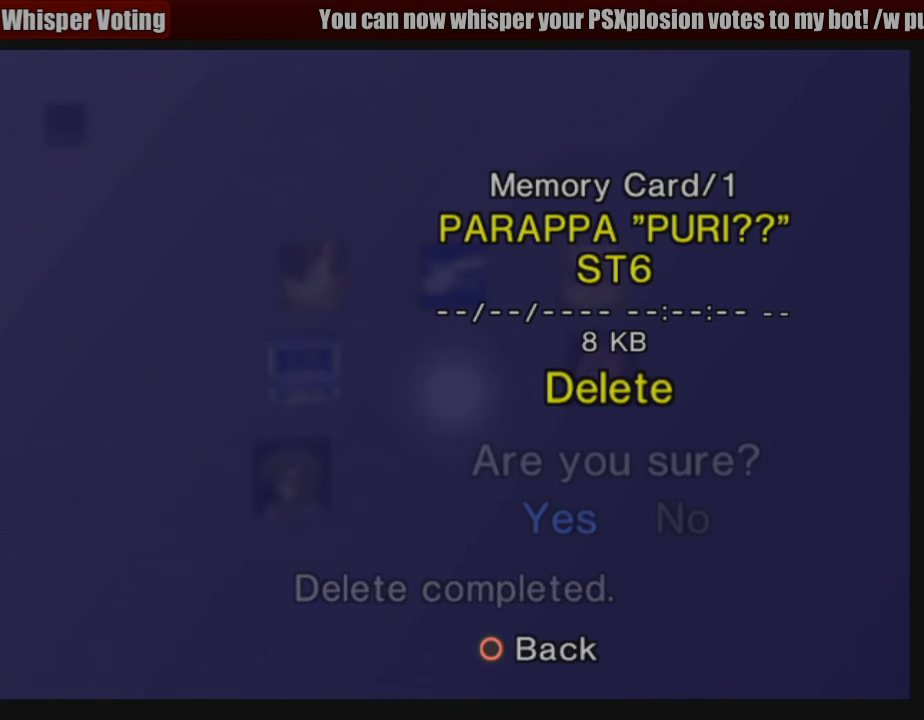
{"buttons": [], "events": []}
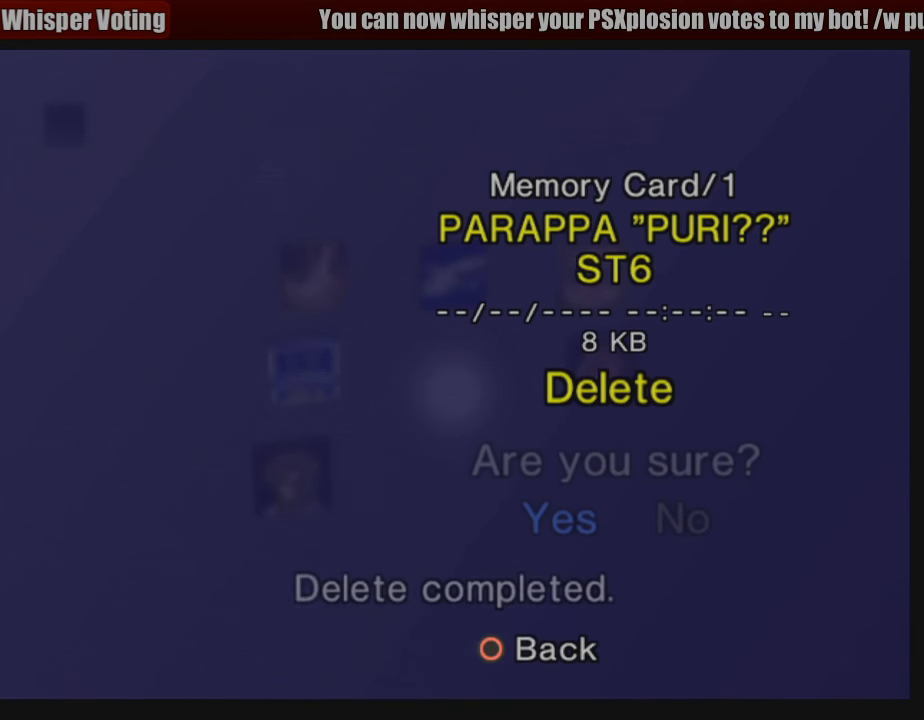
{"buttons": [], "events": []}
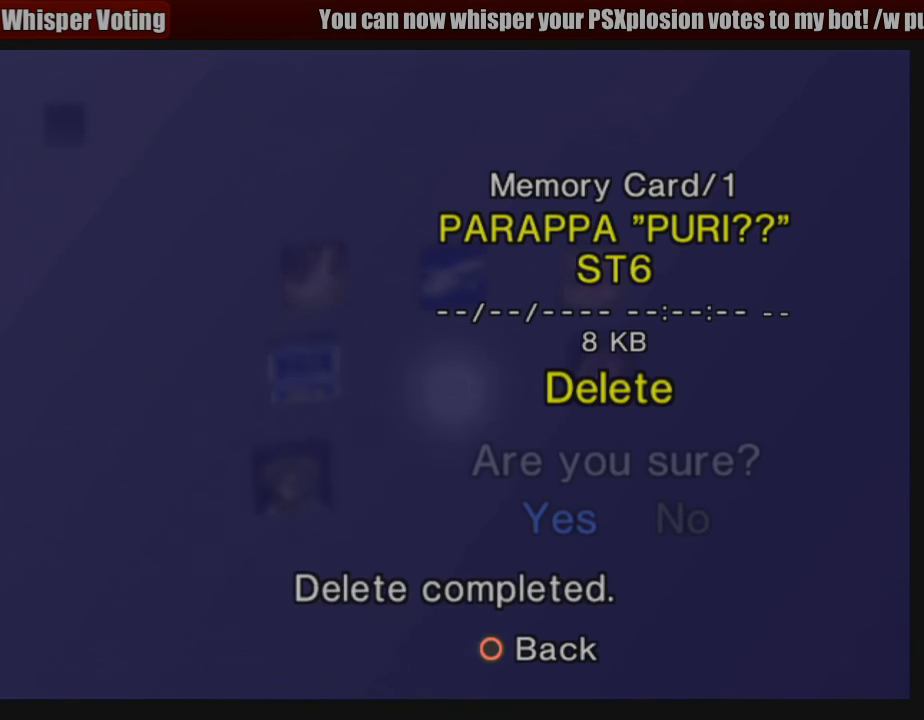
{"buttons": [], "events": []}
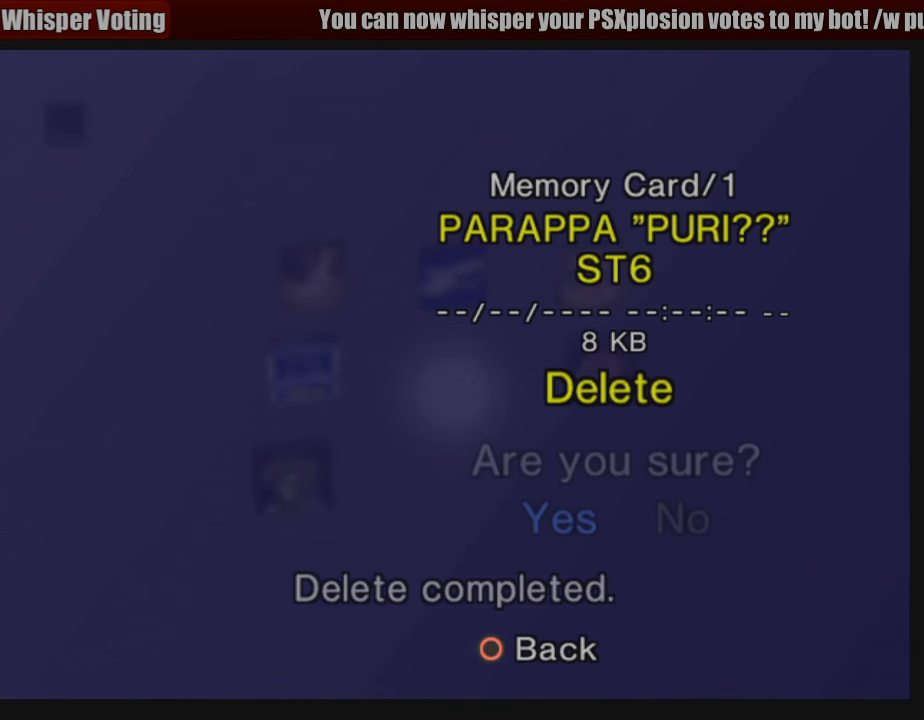
{"buttons": ["CIRCLE"], "events": [[500, "CIRCLE", "down"]]}
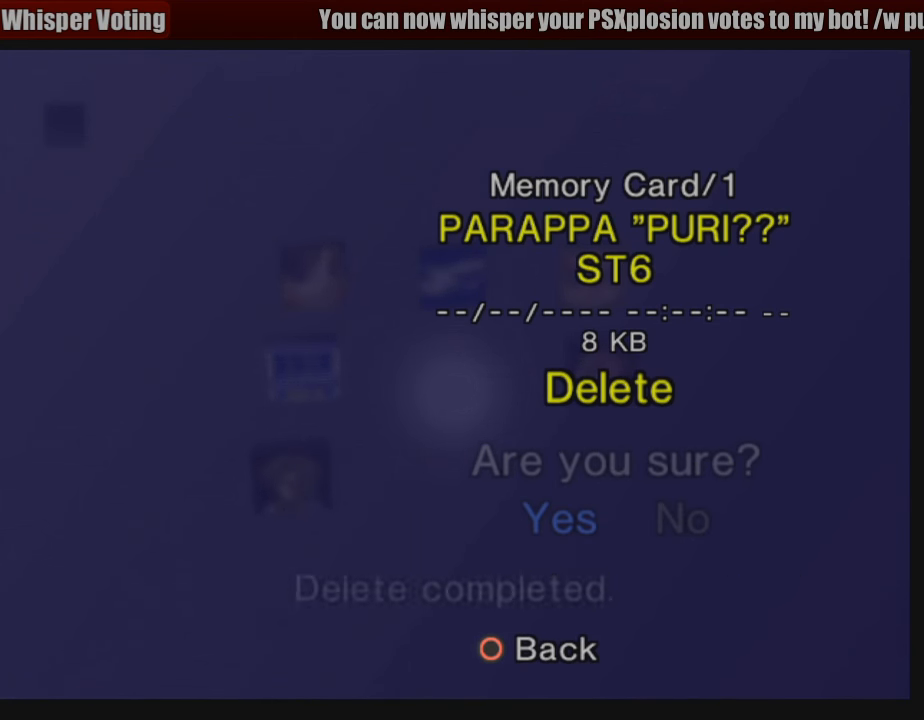
{"buttons": [], "events": [[183, "CIRCLE", "up"]]}
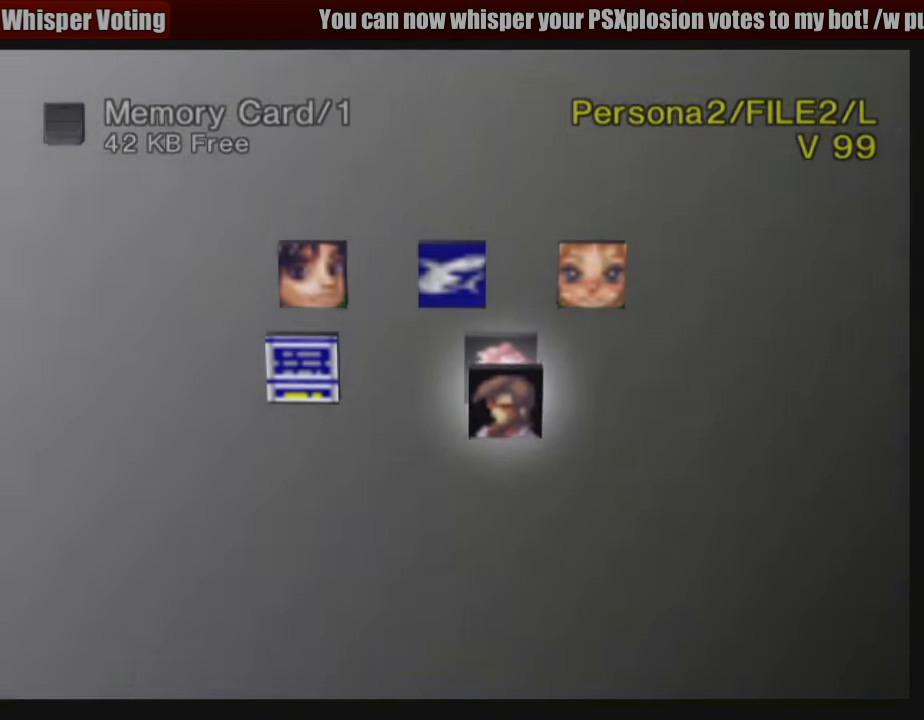
{"buttons": [], "events": []}
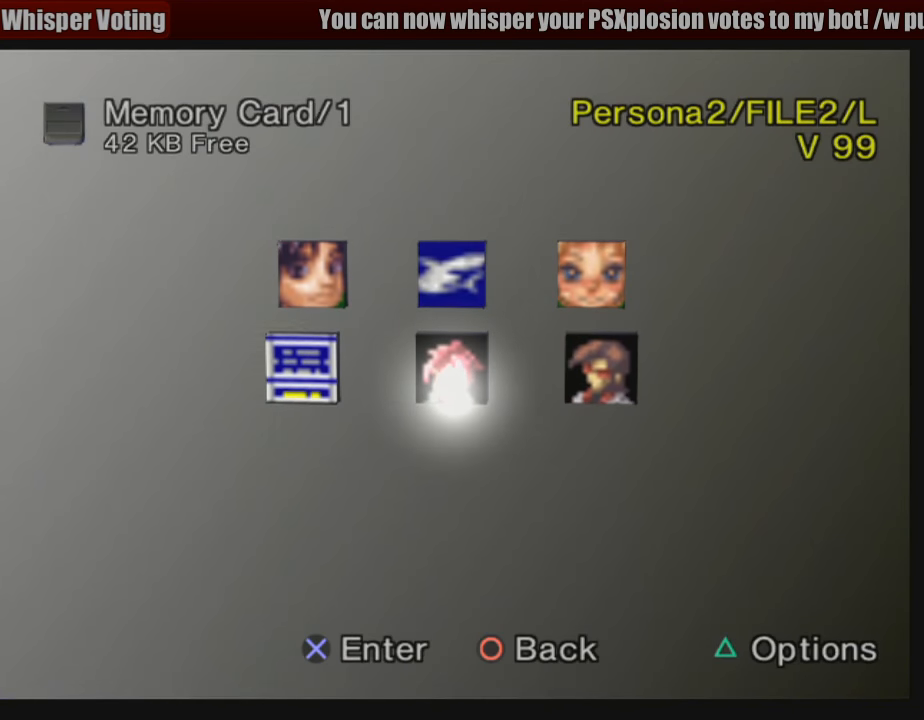
{"buttons": [], "events": []}
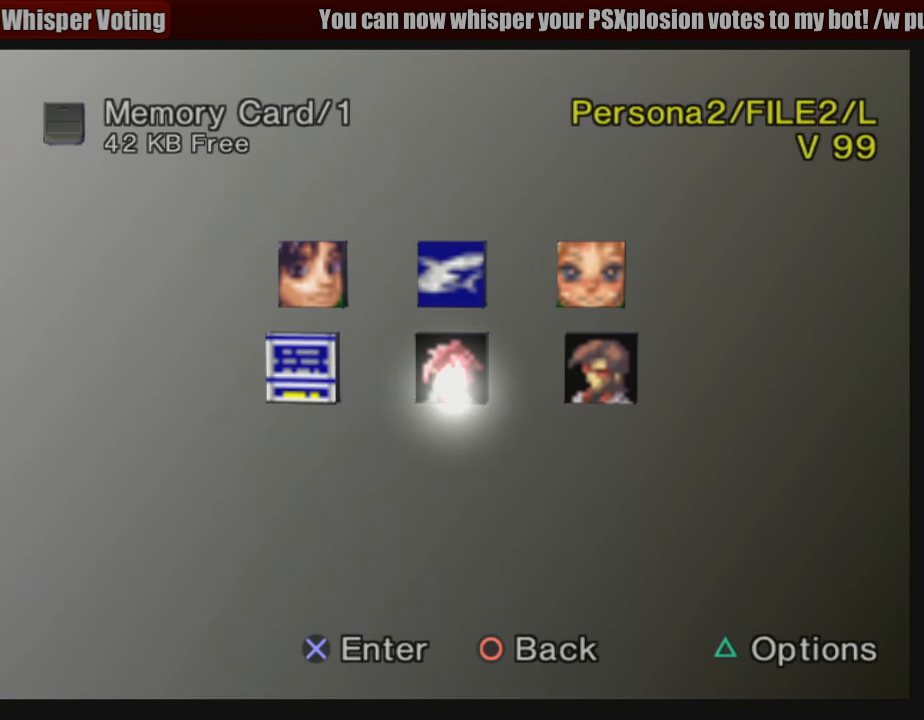
{"buttons": [], "events": []}